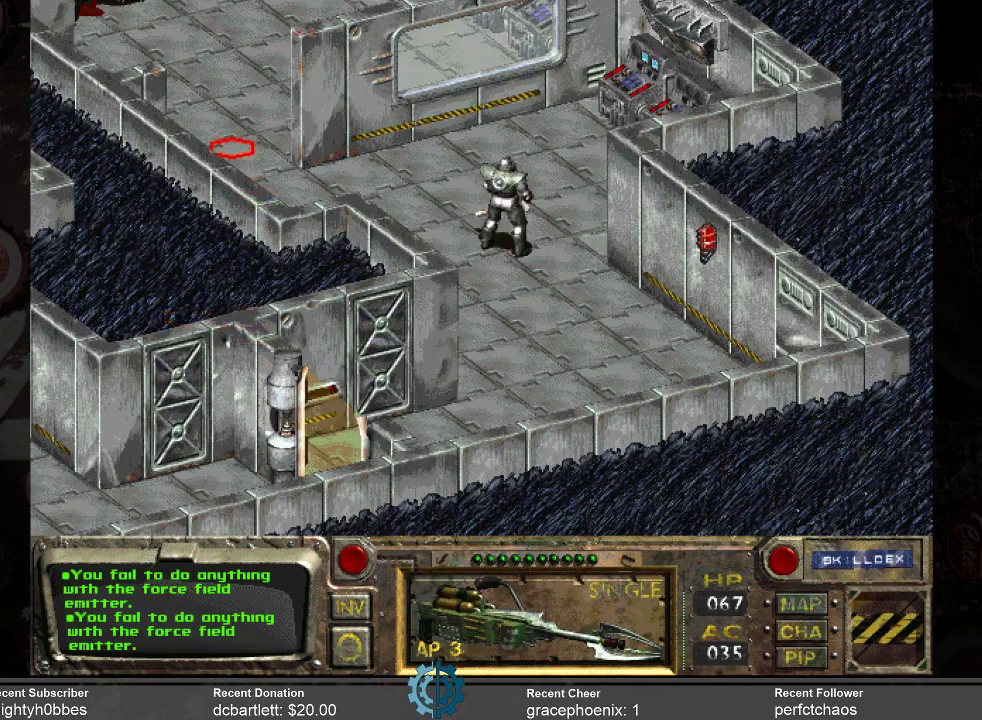
Gameplay with keyboard and mouse; each line is a JSON object with the keys and mouse buttons held at the frame after it. "events" lists presses ("down") and releases ("up") of ".", "/", "0", "1", "2", "3", "4", "5", "6", "7", "8", "9", "a", "alt_l", "alt_r", "b", "backslash", "backspace", "c", "caps_lock", "comma", "ctrl_l", "ctrl_r", "d", "e", "equals", "f", "g", "h", "i", "j", "k", "l", "lbracket", "m", "minus", "n", "o", "p", "q", "quote", "r", "rbracket", "return", "s", "semicolon", "shift_l", "shift_r", "space", "super", "t", "tab", "tilde", "u", "v", "w", "x", "y", "z", "mouse_left" and "mouse_right" between this image and that frame as [ms after this image, input, new state], when the widget could be followed in between. "mouse_left", "mouse_right" = the "left", "right" buttons of the "mouse" list. No other keys are recorded. Mouse movement is not recorded.
{"keys": [], "mouse": [], "events": [[33, "mouse_left", "down"], [100, "mouse_left", "up"]]}
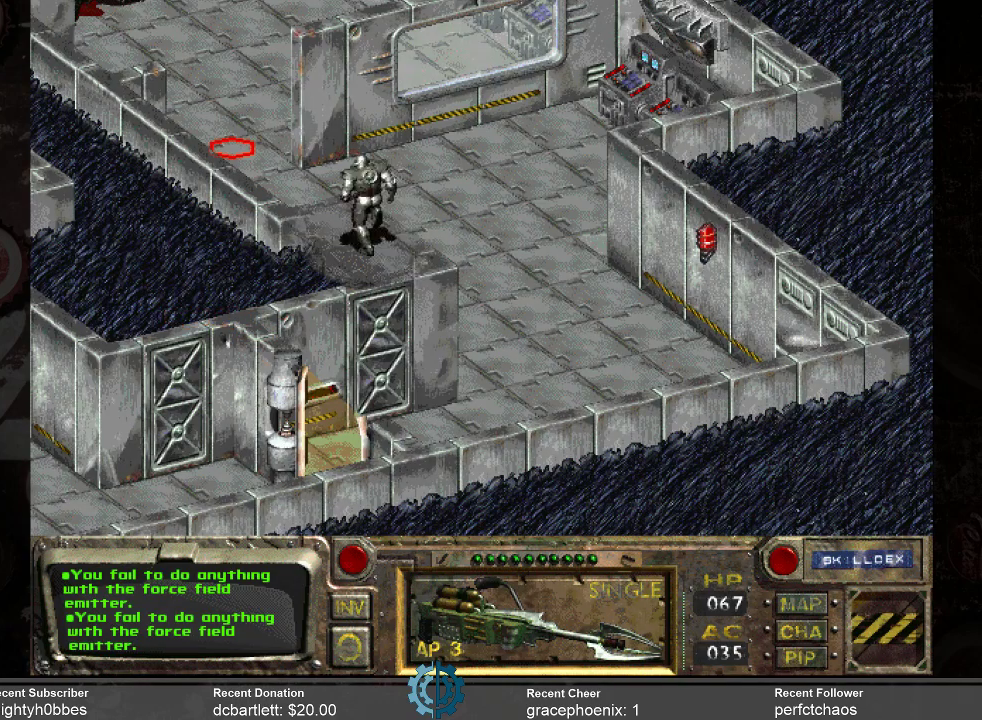
{"keys": [], "mouse": [], "events": []}
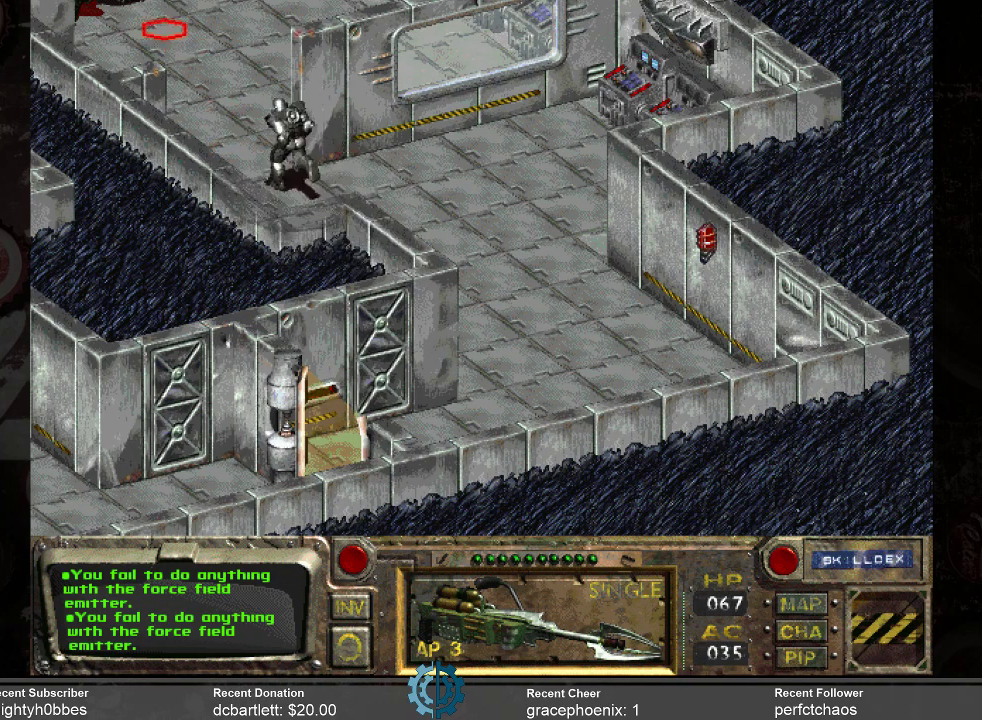
{"keys": [], "mouse": [], "events": []}
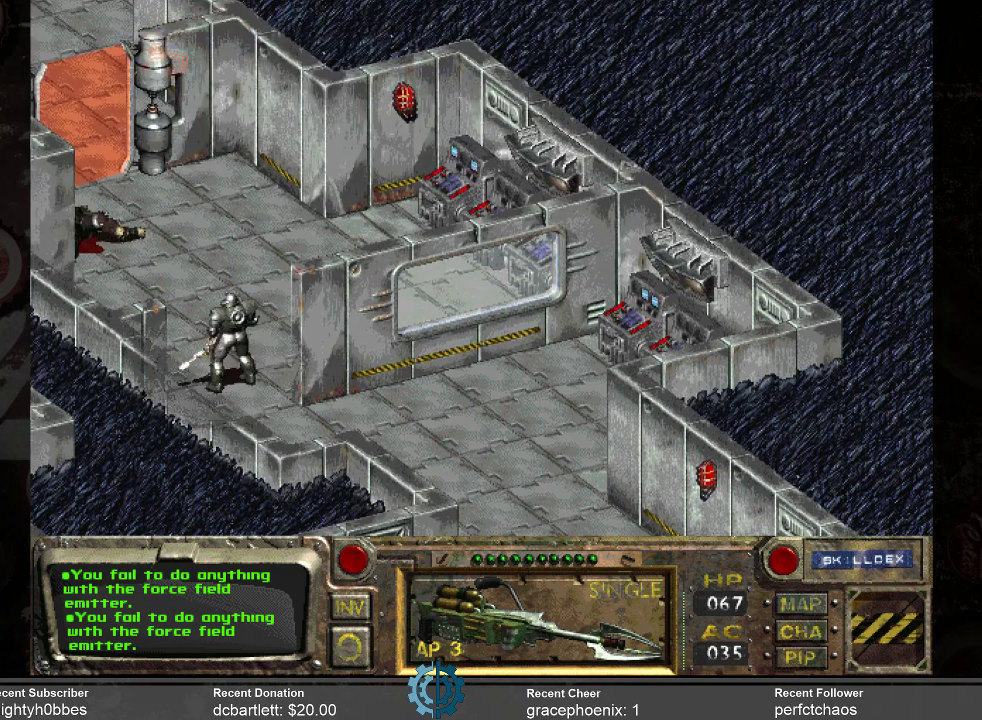
{"keys": [], "mouse": [], "events": []}
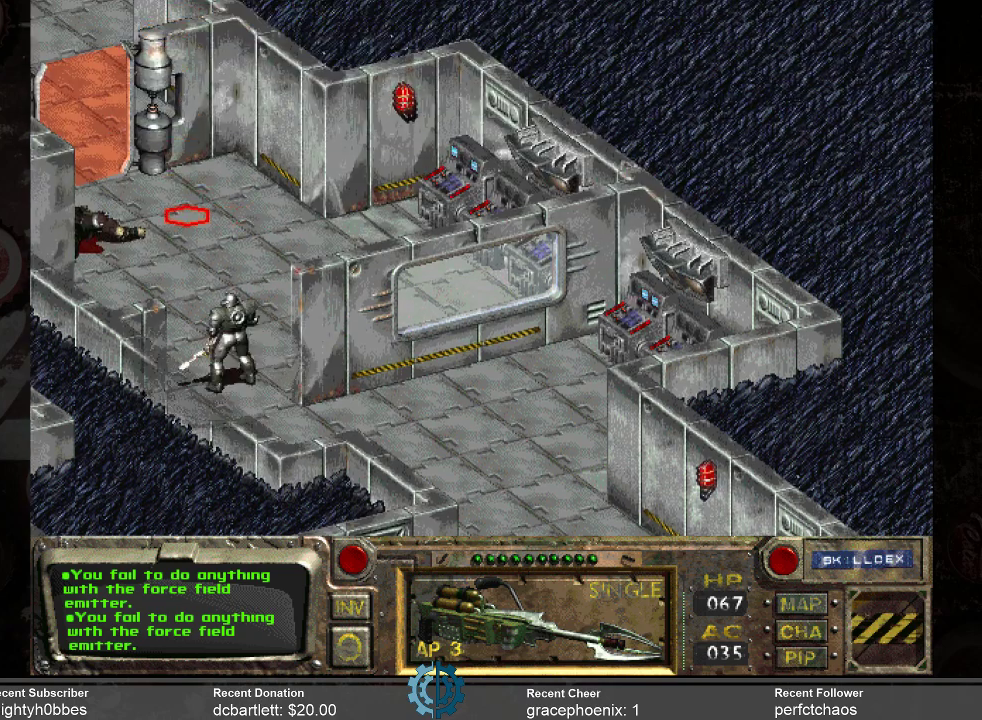
{"keys": [], "mouse": [], "events": [[366, "mouse_left", "down"], [466, "mouse_left", "up"]]}
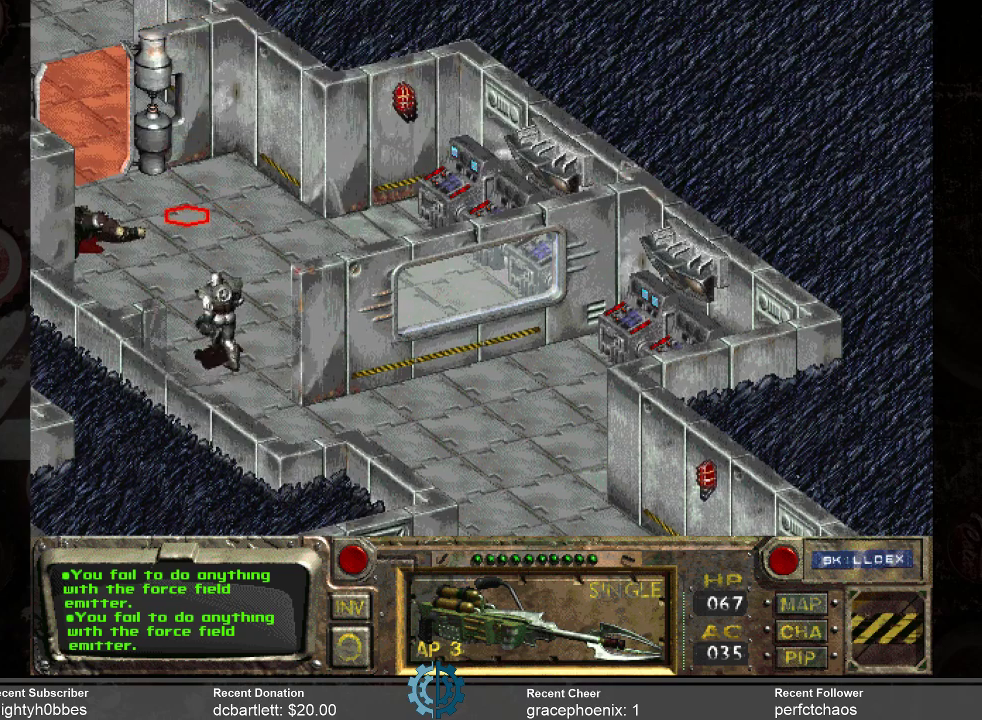
{"keys": [], "mouse": [], "events": []}
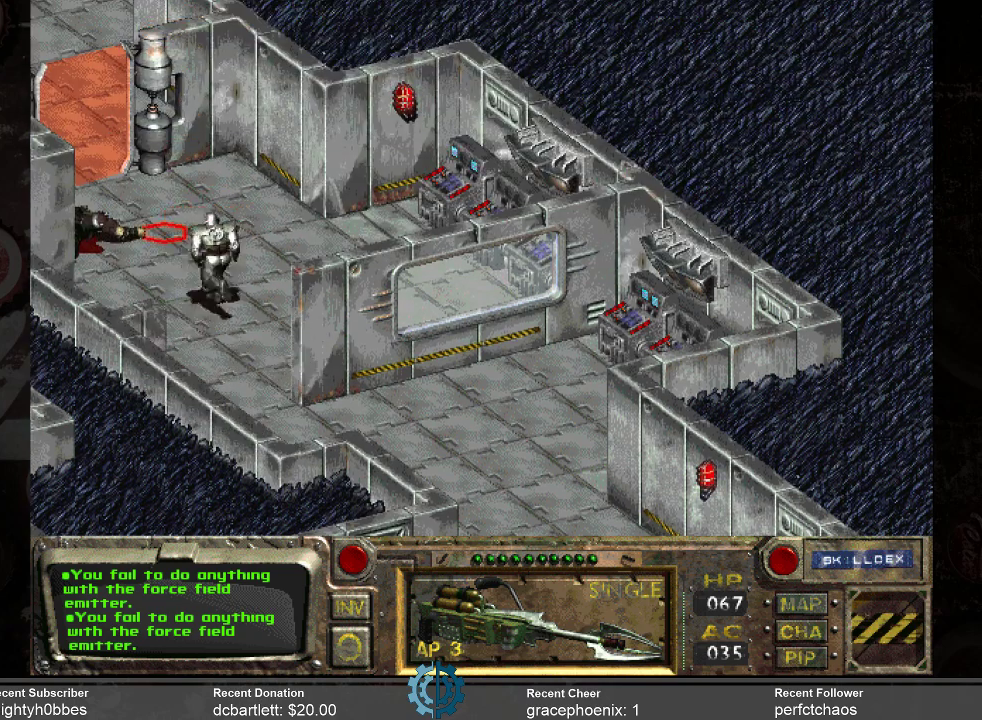
{"keys": [], "mouse": [], "events": [[66, "mouse_right", "down"], [200, "mouse_right", "up"]]}
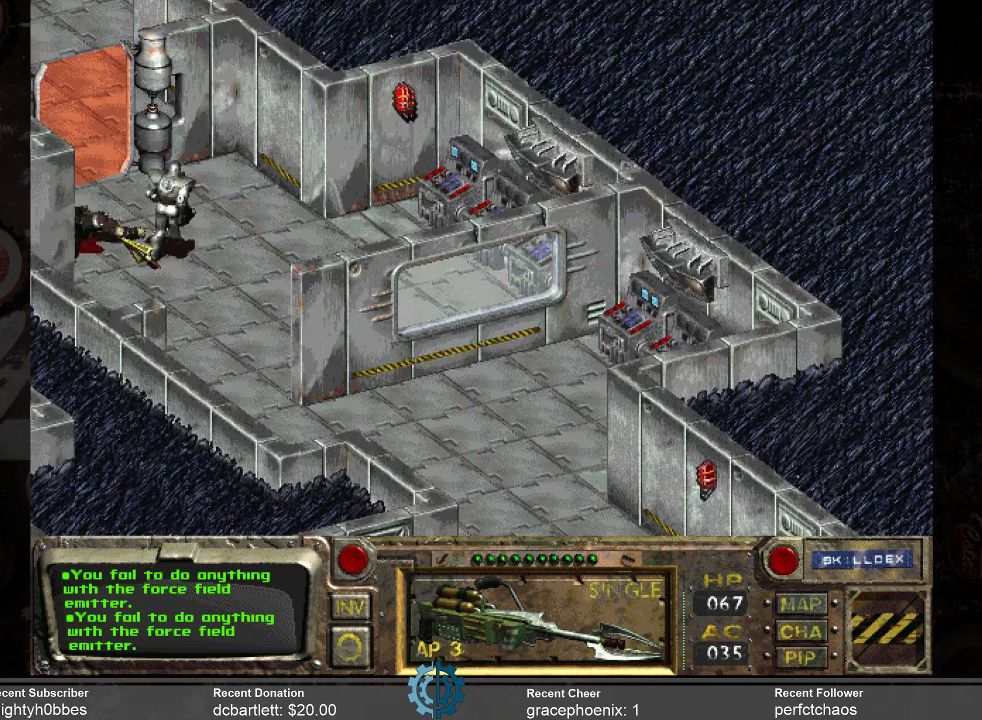
{"keys": [], "mouse": [], "events": [[366, "mouse_left", "down"], [466, "mouse_left", "up"]]}
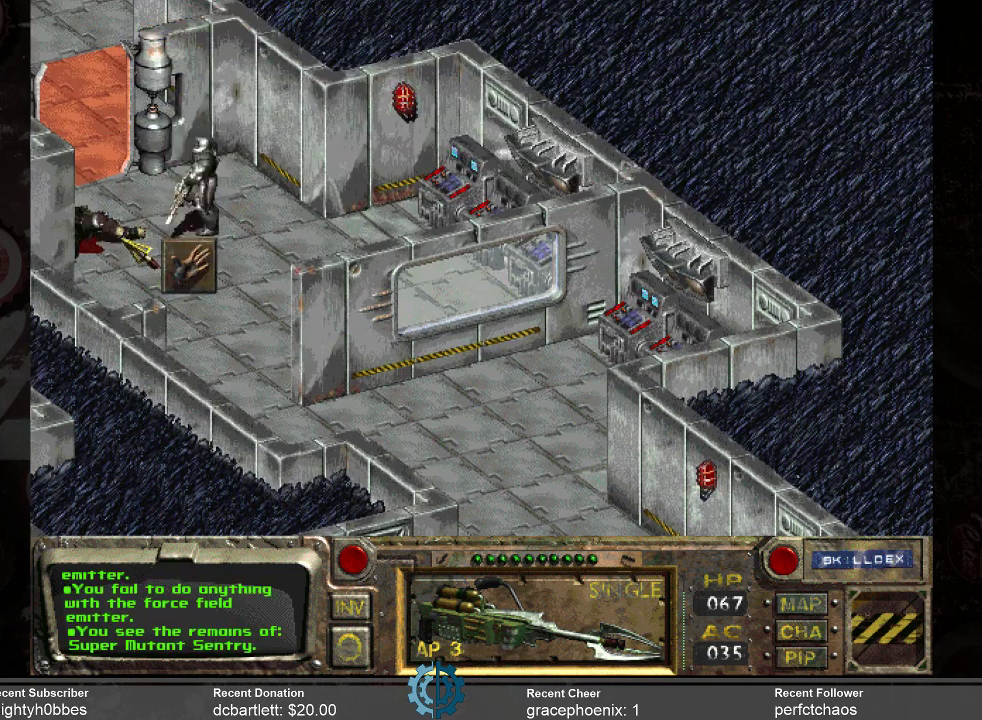
{"keys": [], "mouse": [], "events": []}
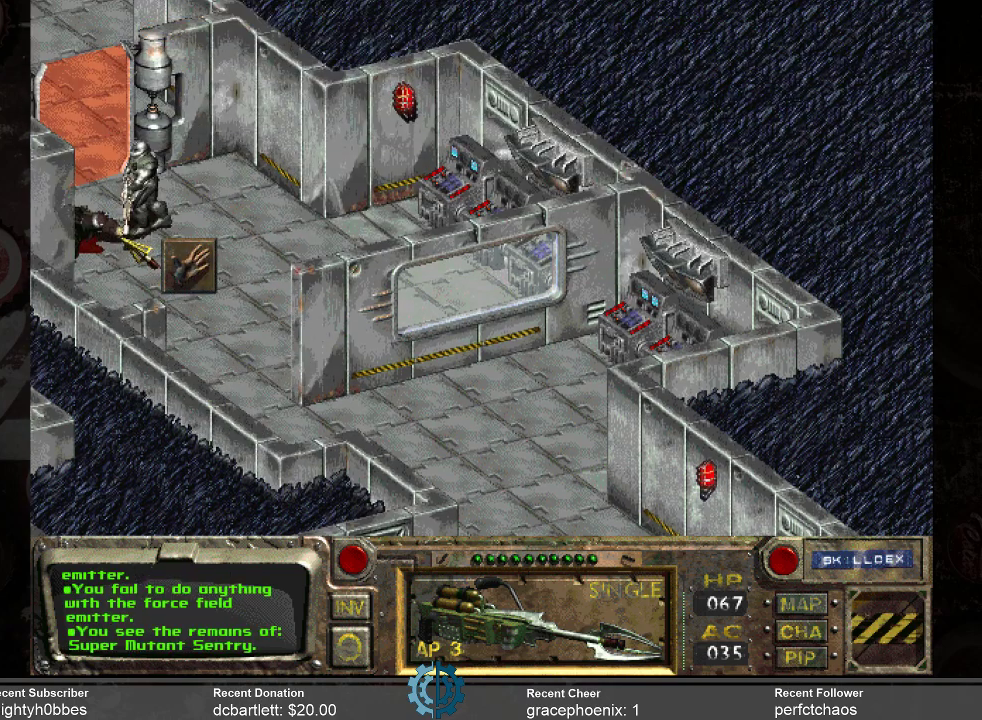
{"keys": [], "mouse": [], "events": []}